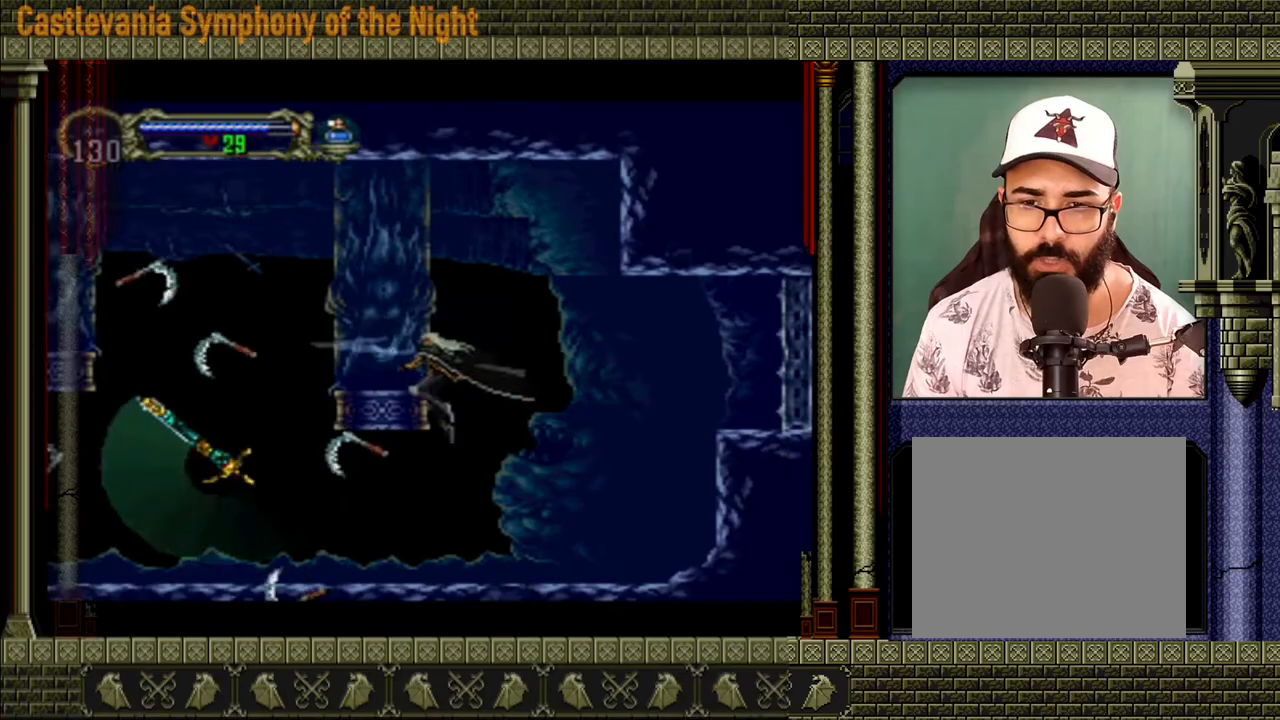
Gameplay with a controller (Xbox layout); each line is a JSON object with the inputs held at the frame after it. "events" lists button and stick changes between this image and that frame as [ms after this image, input, new state], when the widget could be followed in between. Not read: L3 R3.
{"buttons": ["A"], "left_stick": "right", "right_stick": "center", "events": [[40, "X", "up"], [400, "A", "up"], [480, "A", "down"], [480, "left_stick", "right"]]}
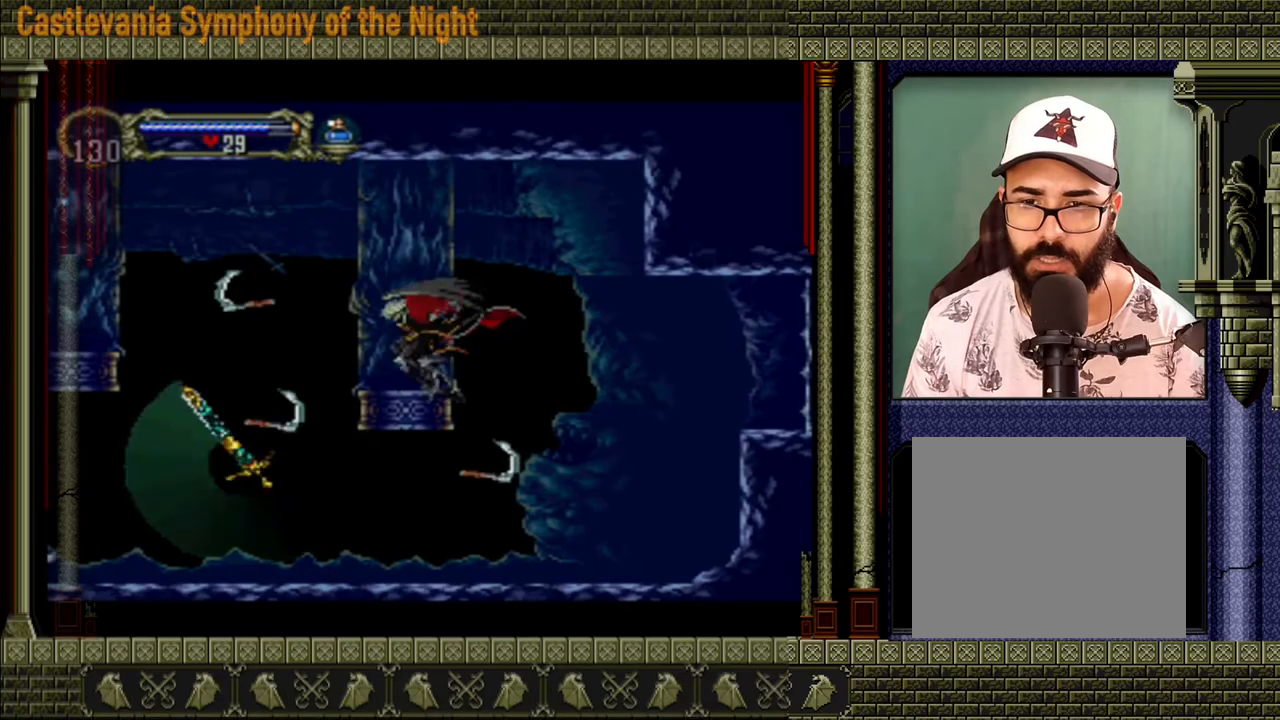
{"buttons": [], "left_stick": "center", "right_stick": "center", "events": [[160, "left_stick", "center"], [240, "left_stick", "left"], [280, "A", "up"], [480, "left_stick", "center"]]}
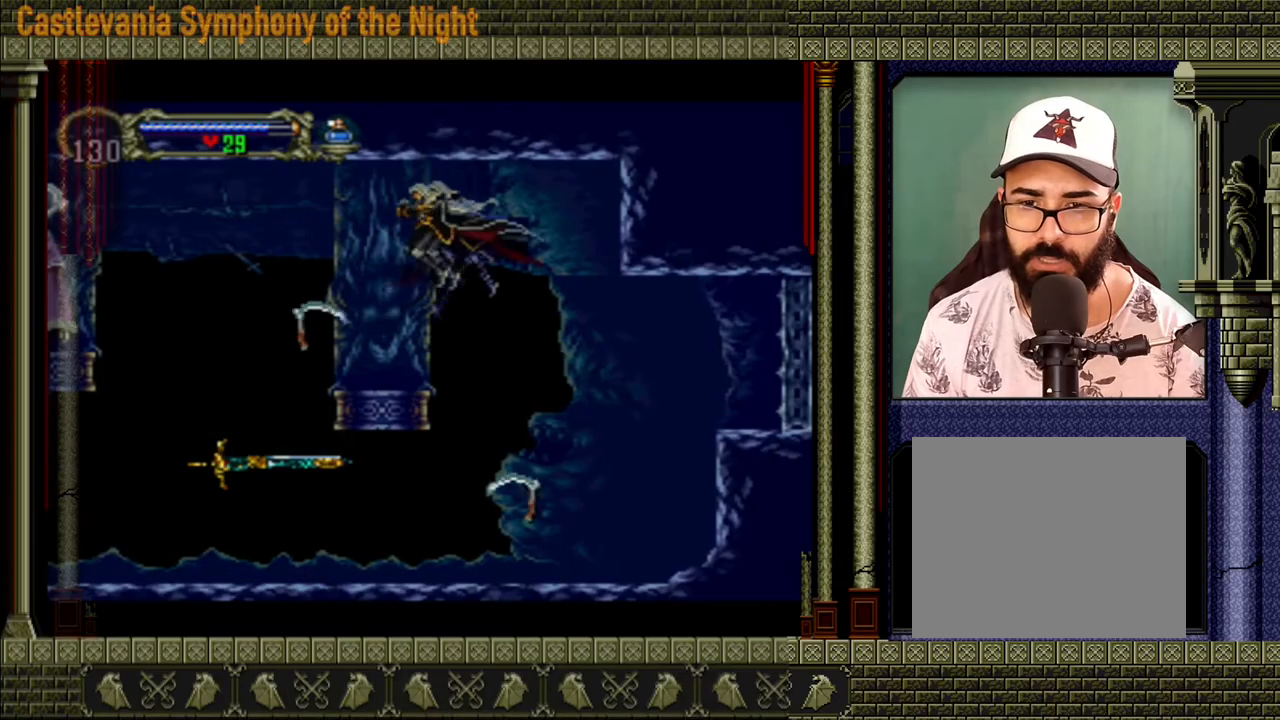
{"buttons": [], "left_stick": "right", "right_stick": "center", "events": [[160, "left_stick", "right"]]}
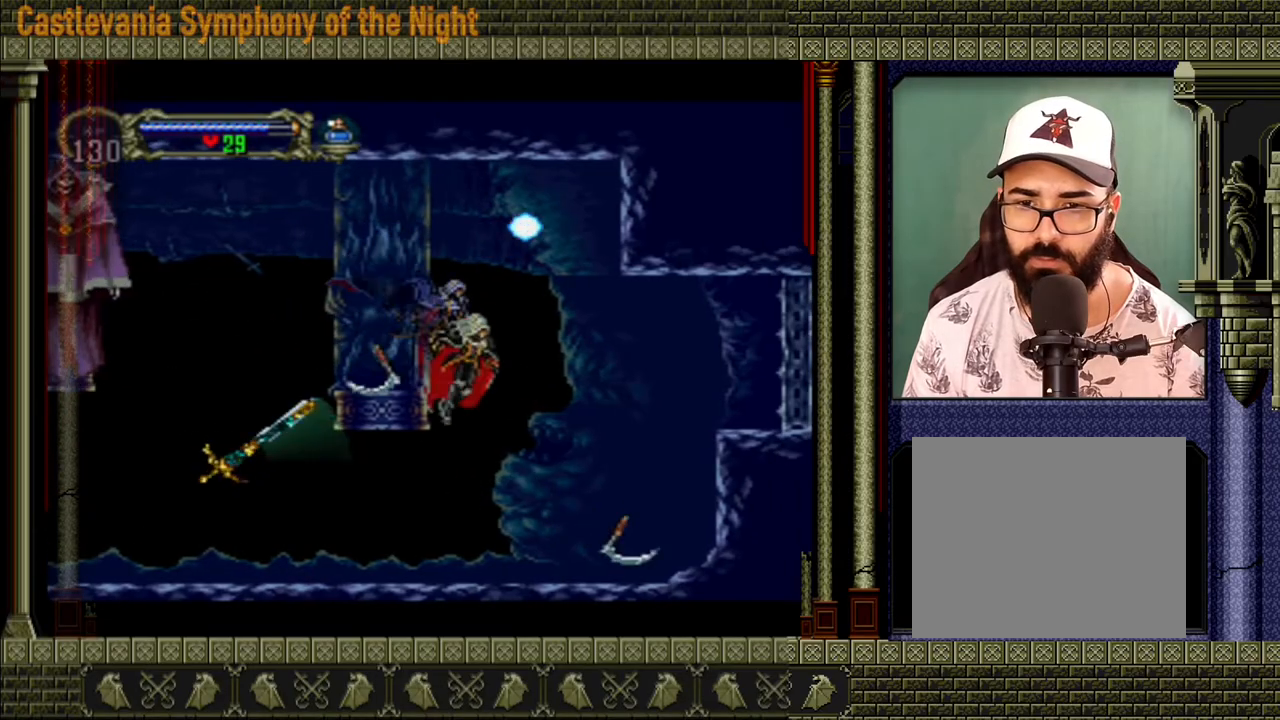
{"buttons": [], "left_stick": "left", "right_stick": "center", "events": [[160, "left_stick", "left"]]}
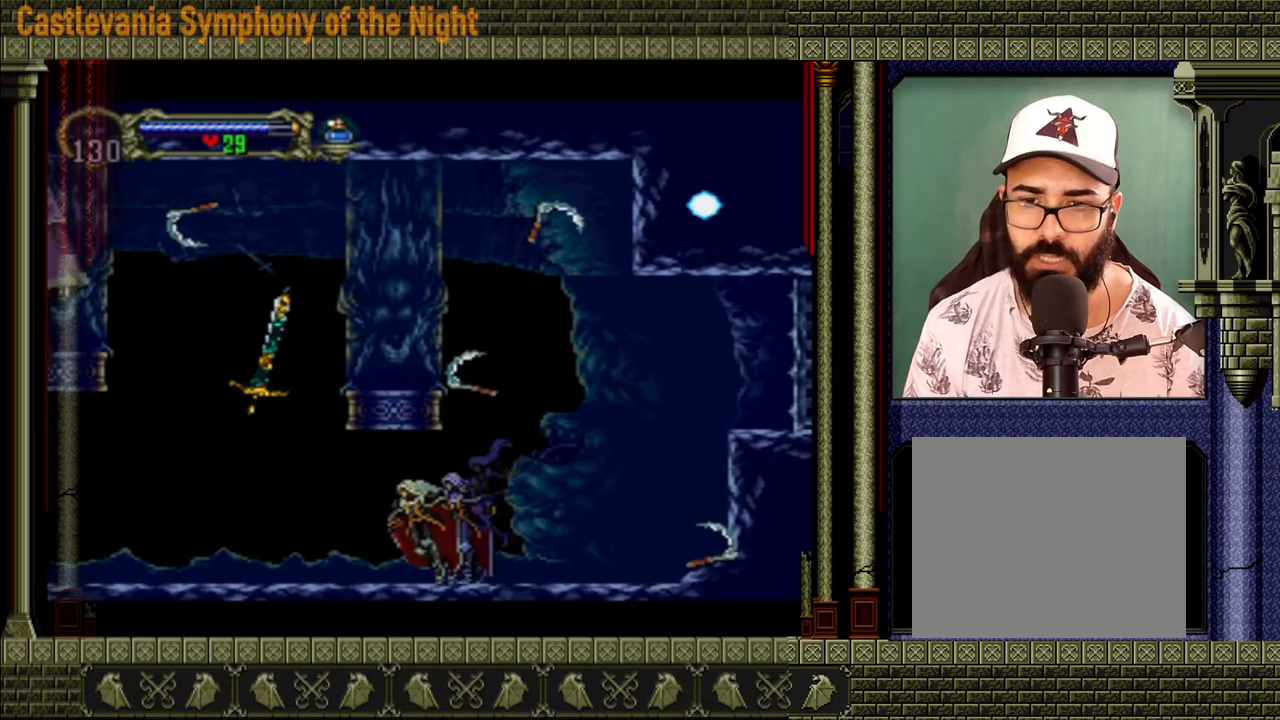
{"buttons": [], "left_stick": "left", "right_stick": "center", "events": []}
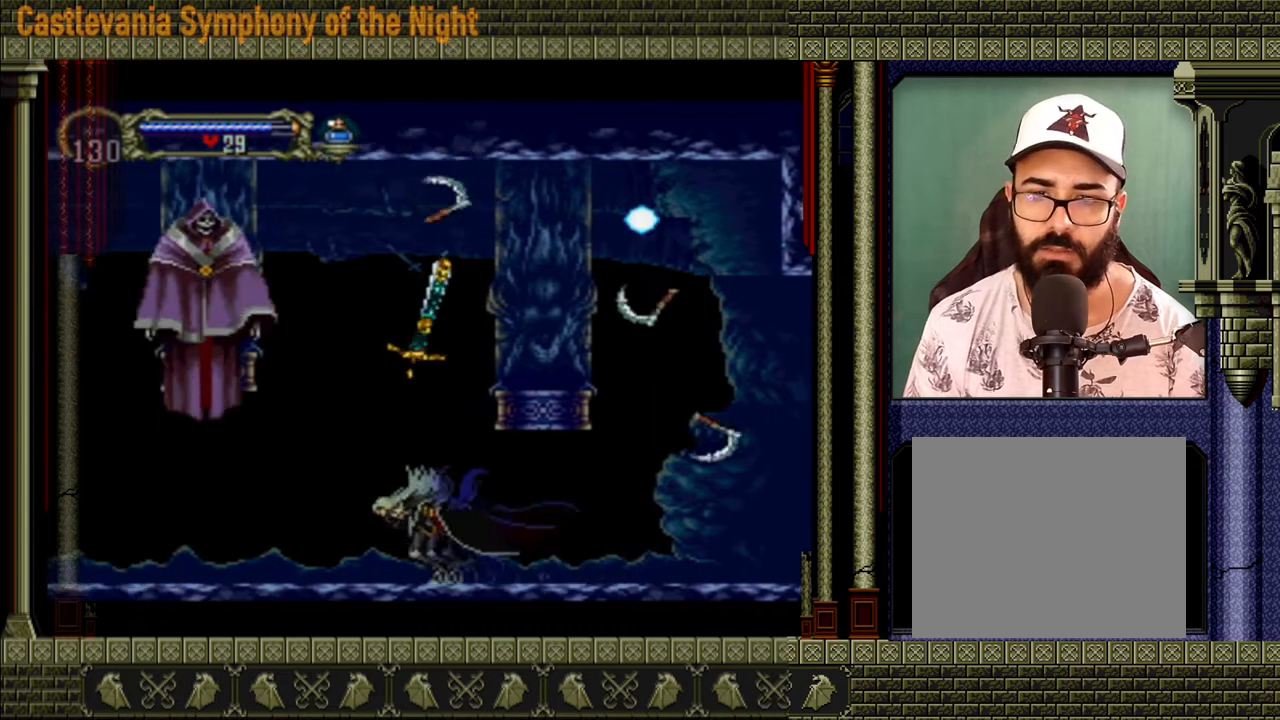
{"buttons": [], "left_stick": "center", "right_stick": "center", "events": [[40, "A", "down"], [120, "left_stick", "center"], [160, "X", "down"], [280, "A", "up"], [320, "X", "up"]]}
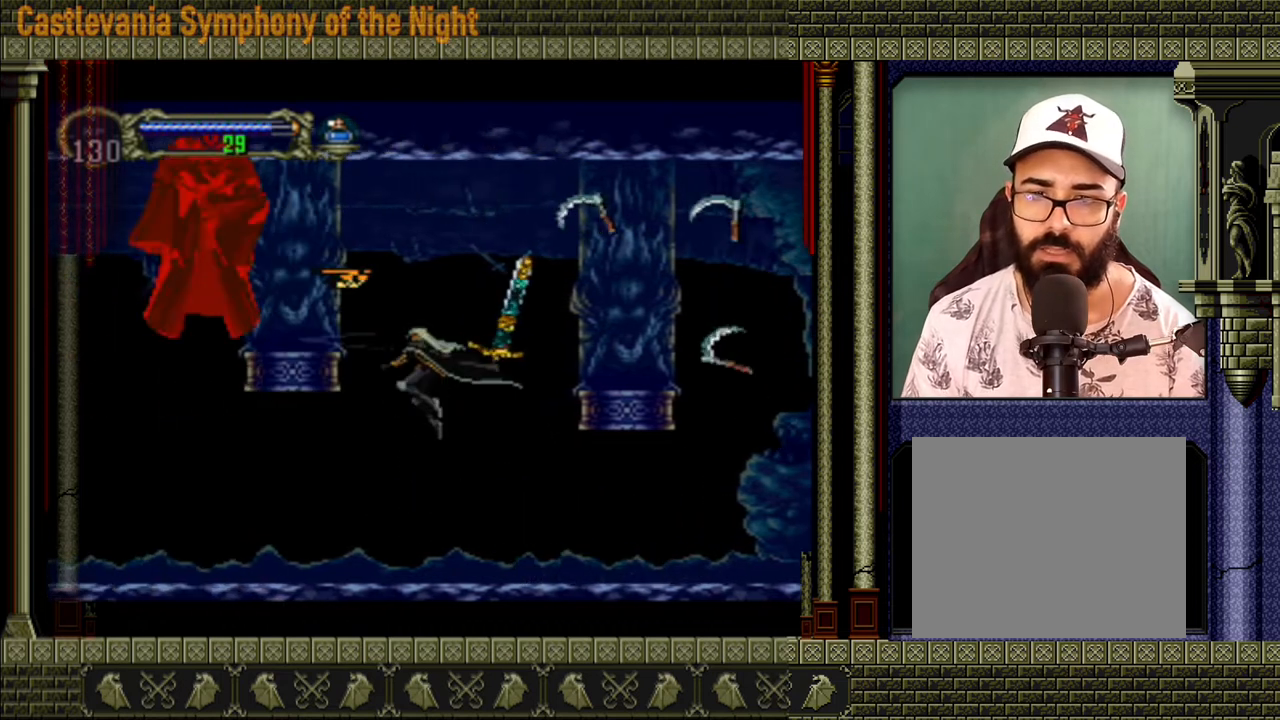
{"buttons": [], "left_stick": "left", "right_stick": "center", "events": [[80, "left_stick", "left"]]}
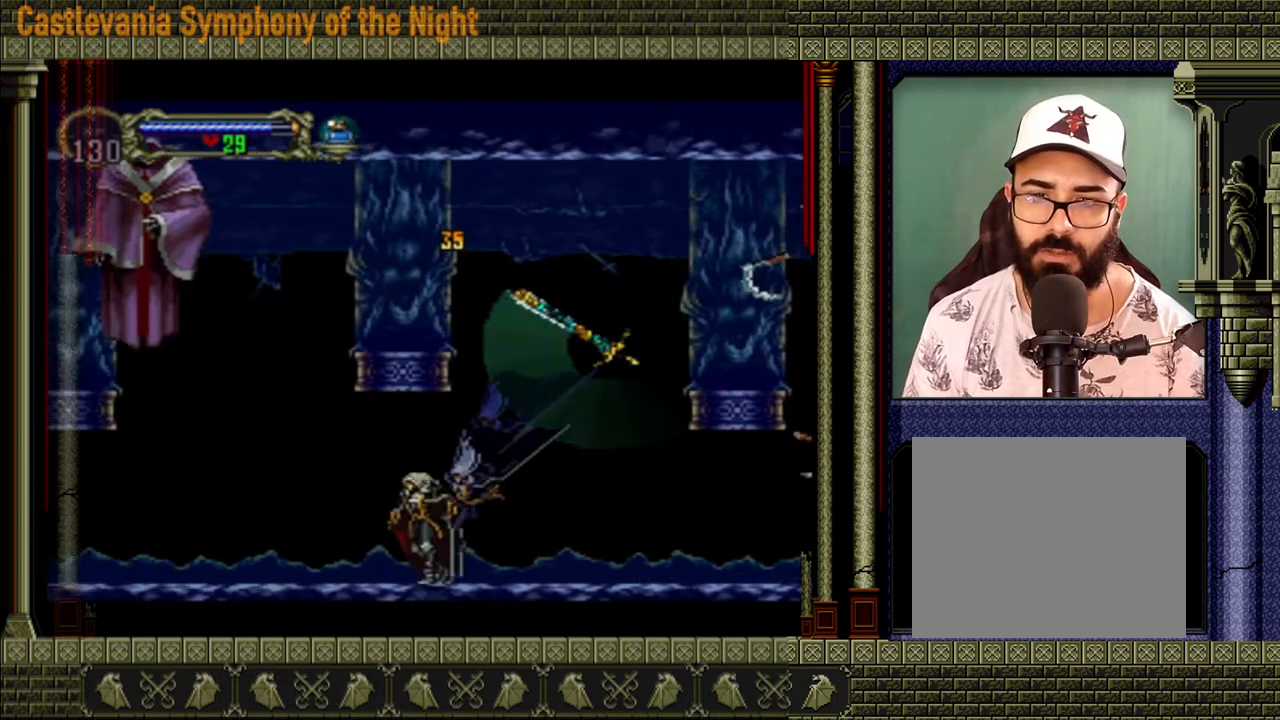
{"buttons": ["A"], "left_stick": "center", "right_stick": "center", "events": [[400, "A", "down"], [480, "left_stick", "center"]]}
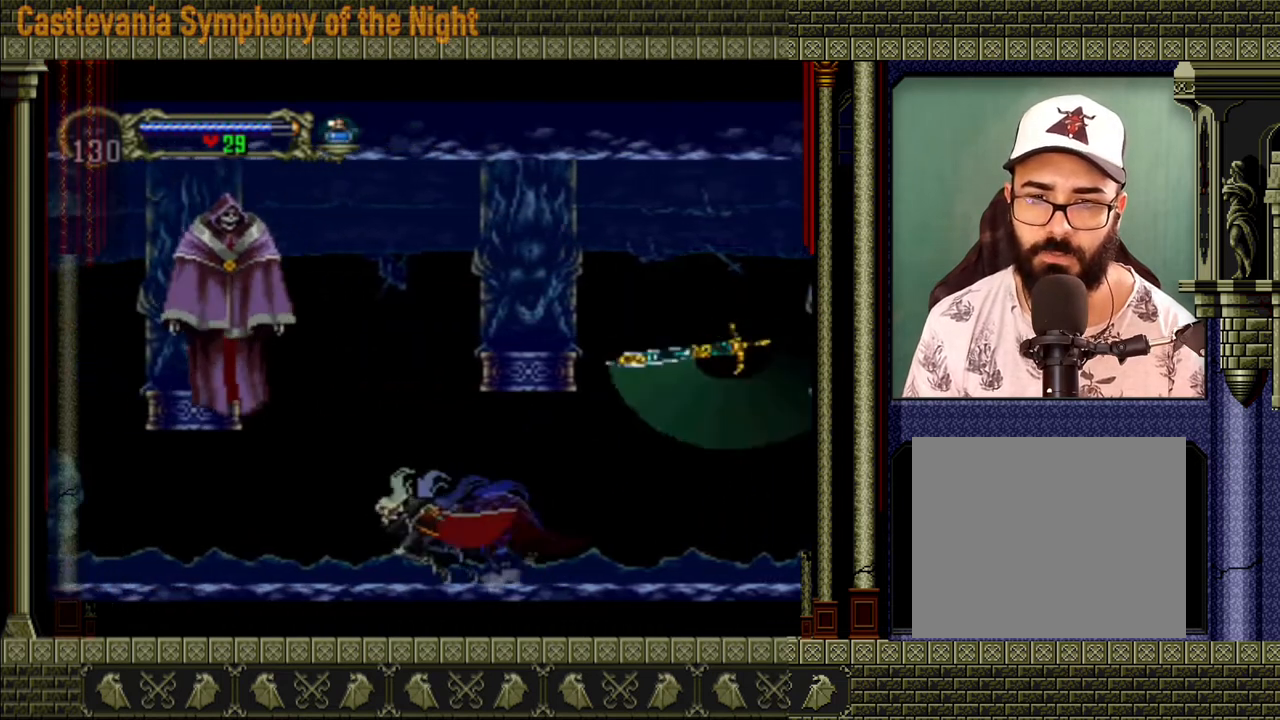
{"buttons": [], "left_stick": "center", "right_stick": "center", "events": [[80, "X", "down"], [240, "A", "up"], [280, "X", "up"]]}
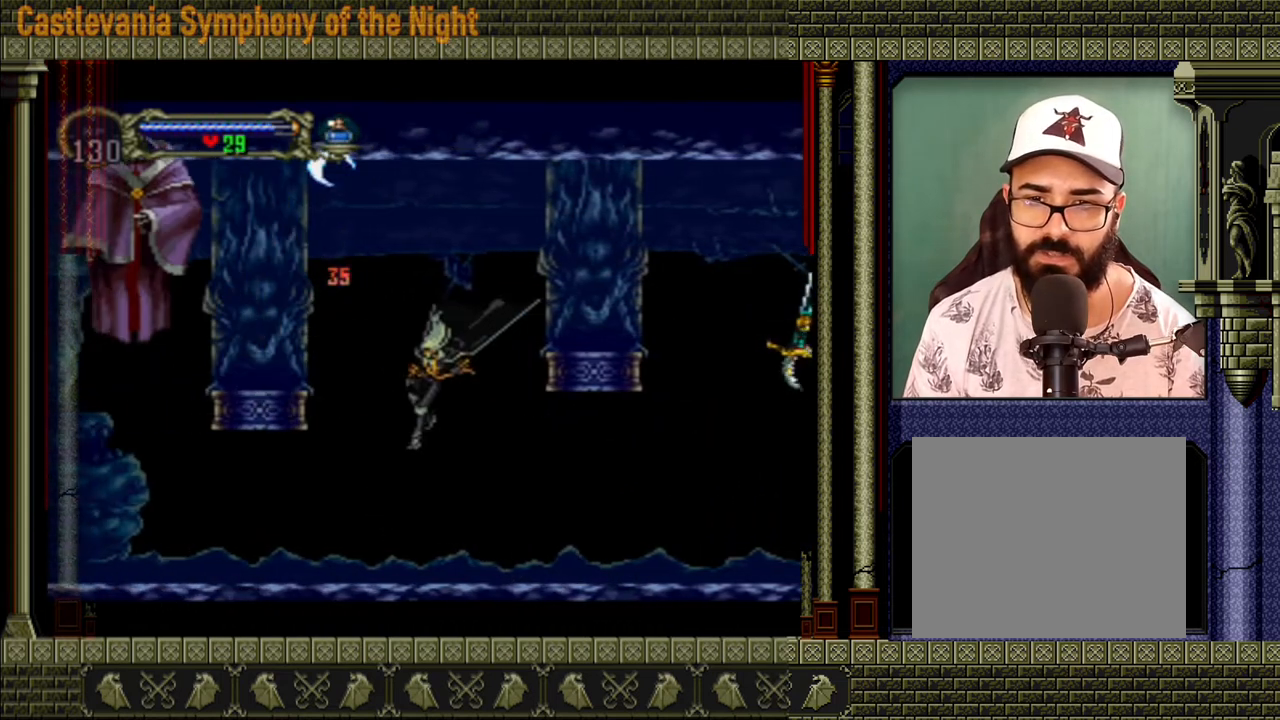
{"buttons": [], "left_stick": "left", "right_stick": "center", "events": [[120, "left_stick", "left"]]}
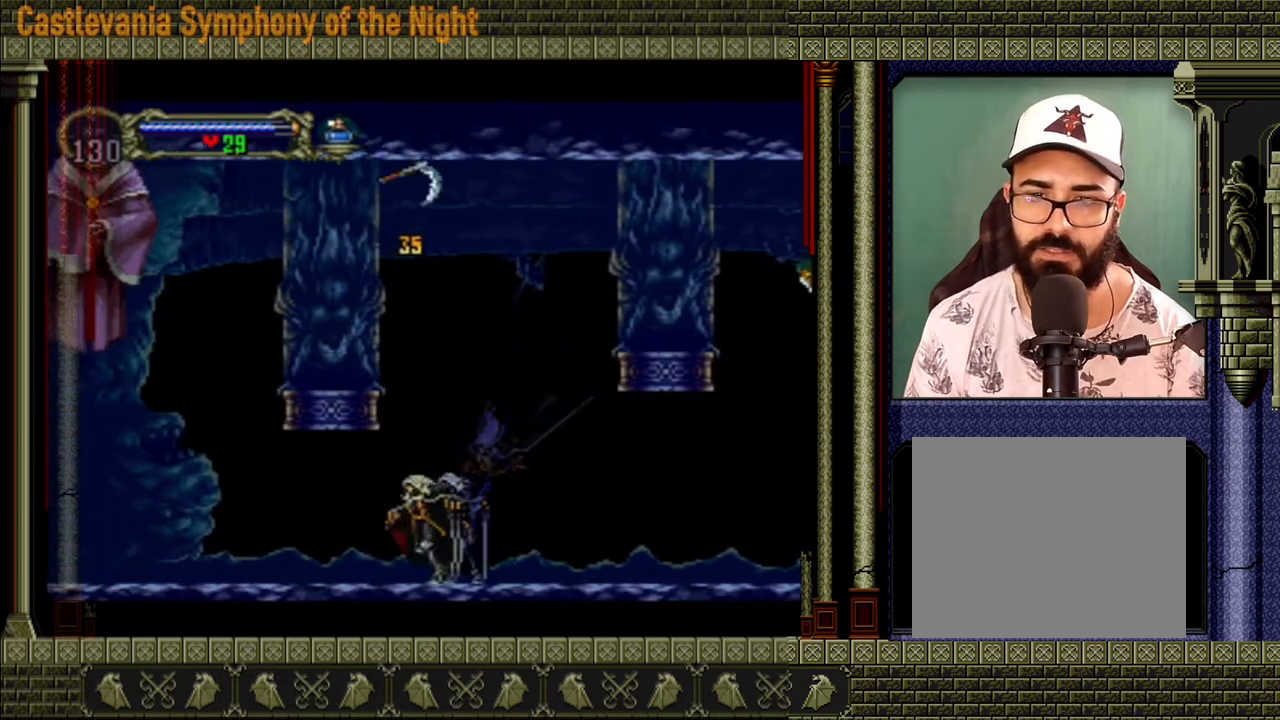
{"buttons": ["A", "X"], "left_stick": "up-left", "right_stick": "center", "events": [[160, "left_stick", "up-left"], [400, "A", "down"], [480, "X", "down"]]}
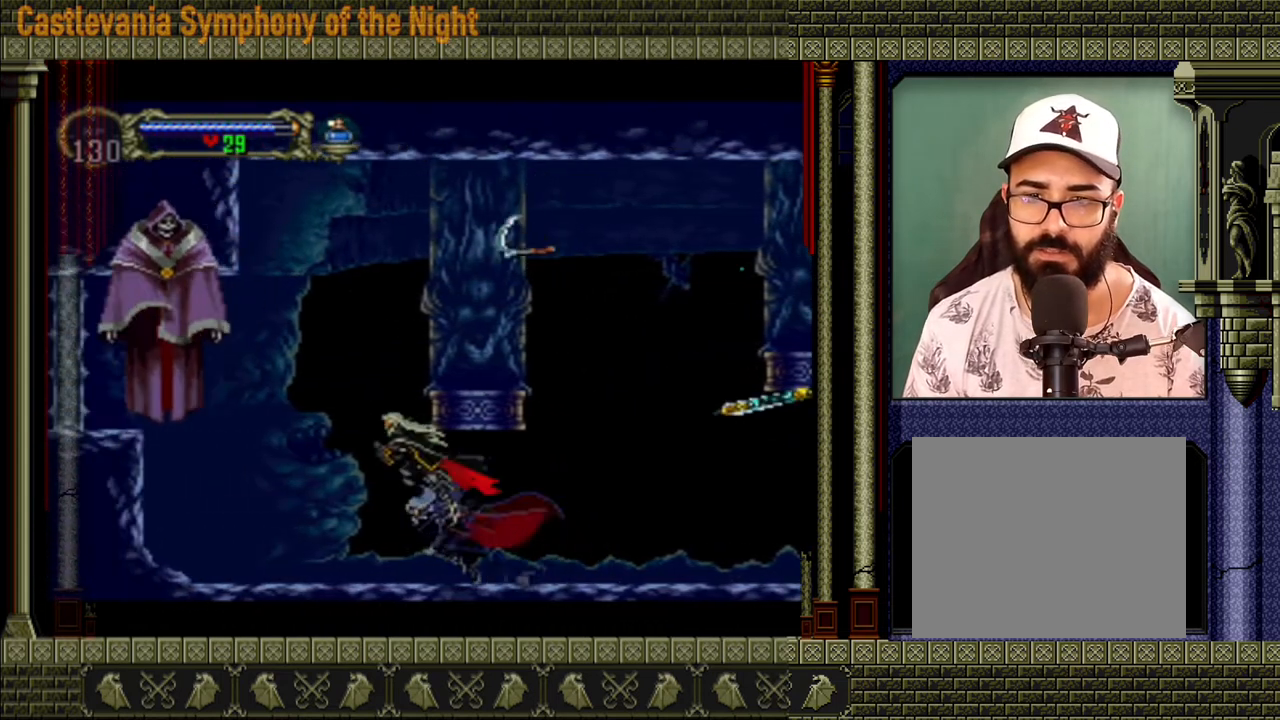
{"buttons": [], "left_stick": "center", "right_stick": "center", "events": [[80, "left_stick", "center"], [160, "A", "up"], [200, "X", "up"], [360, "X", "down"], [360, "left_stick", "left"], [480, "X", "up"], [480, "left_stick", "center"]]}
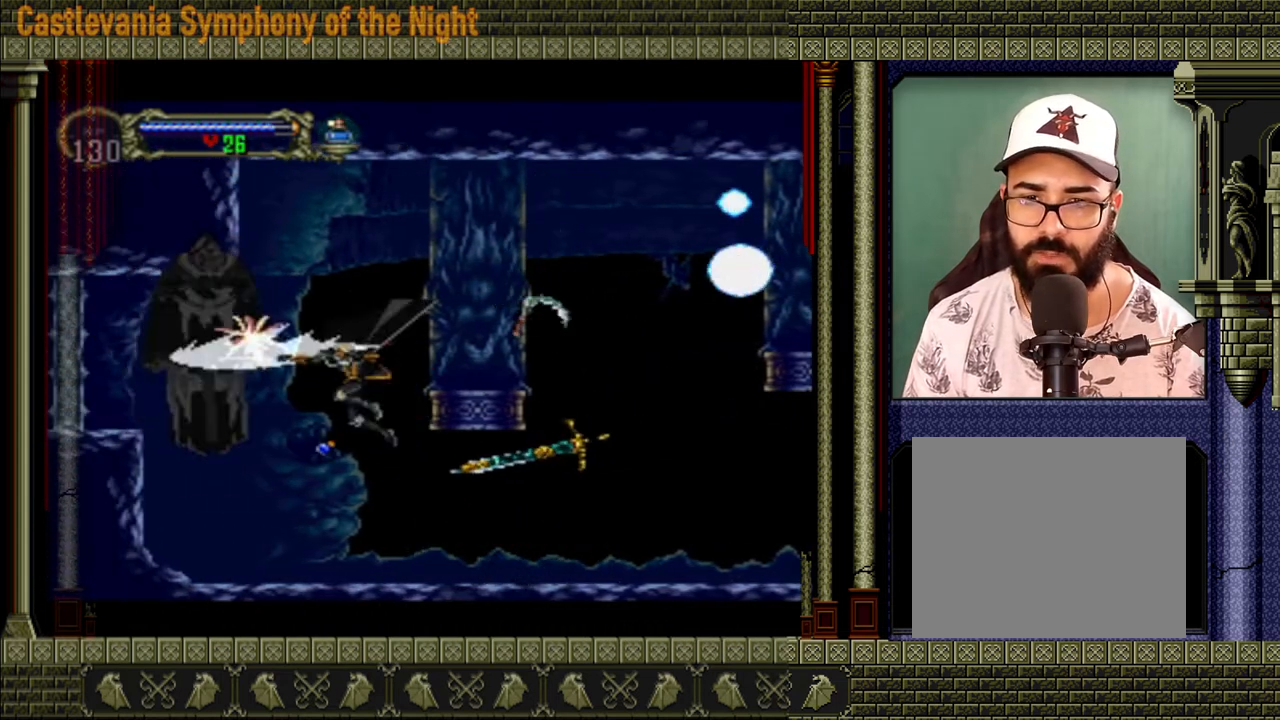
{"buttons": [], "left_stick": "right", "right_stick": "center", "events": [[280, "left_stick", "right"]]}
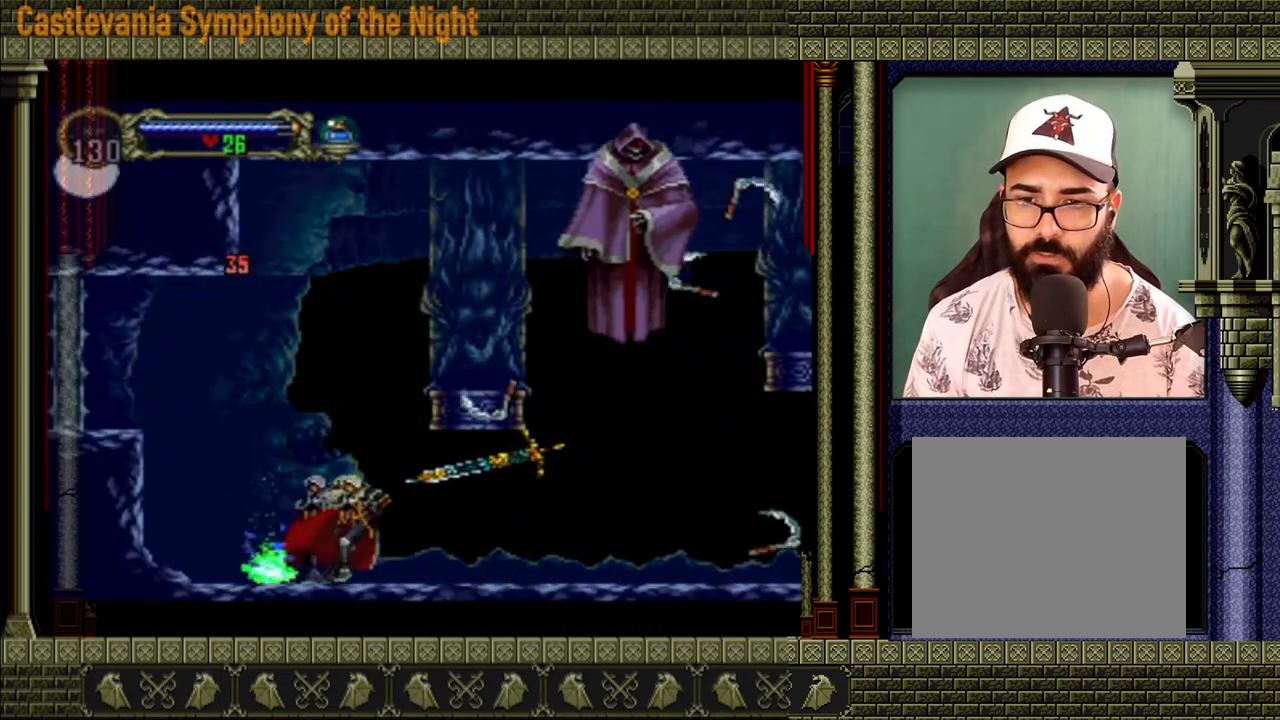
{"buttons": ["A"], "left_stick": "center", "right_stick": "center", "events": [[80, "left_stick", "left"], [280, "A", "down"], [320, "left_stick", "center"]]}
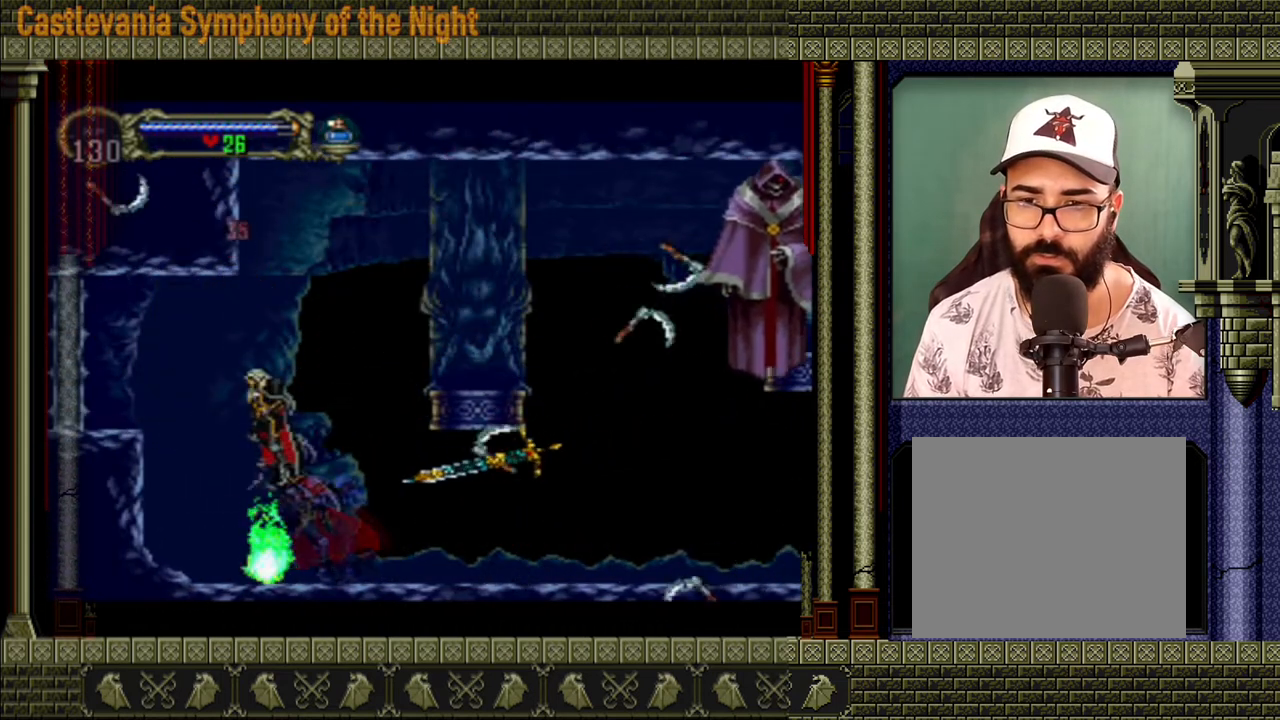
{"buttons": [], "left_stick": "right", "right_stick": "center", "events": [[80, "A", "up"], [480, "left_stick", "right"]]}
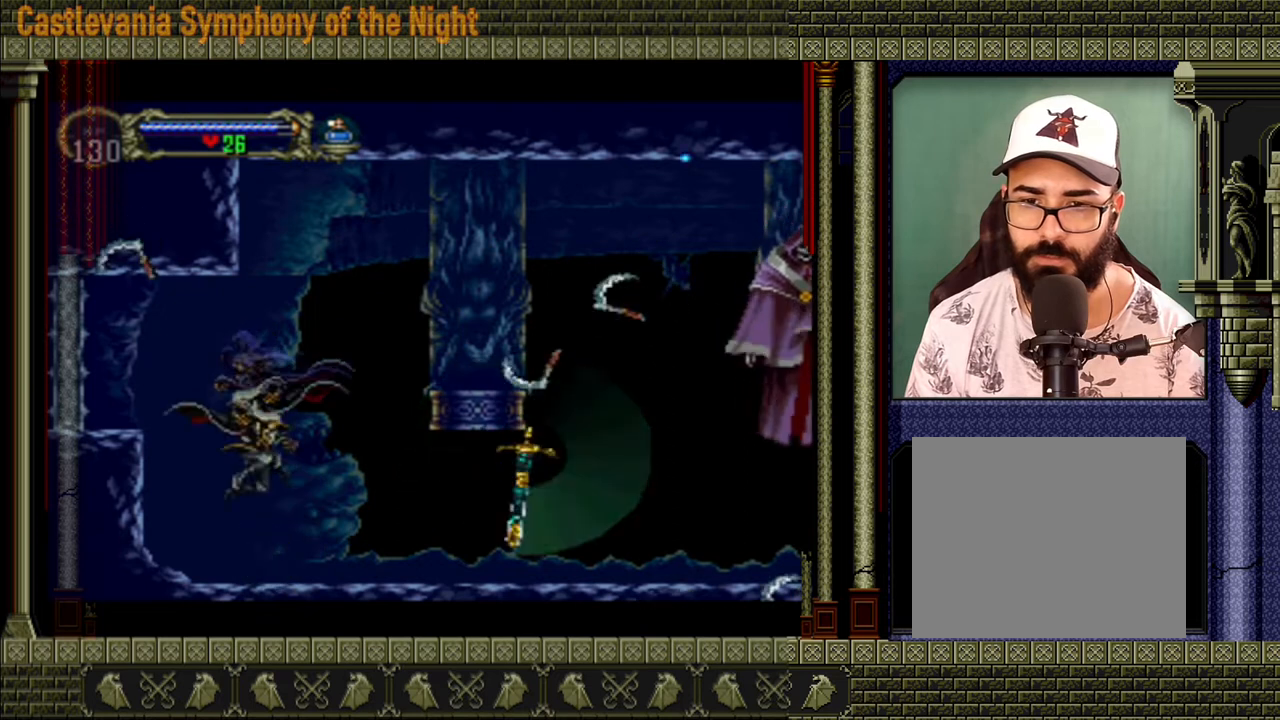
{"buttons": [], "left_stick": "left", "right_stick": "center", "events": [[120, "left_stick", "center"], [480, "left_stick", "left"]]}
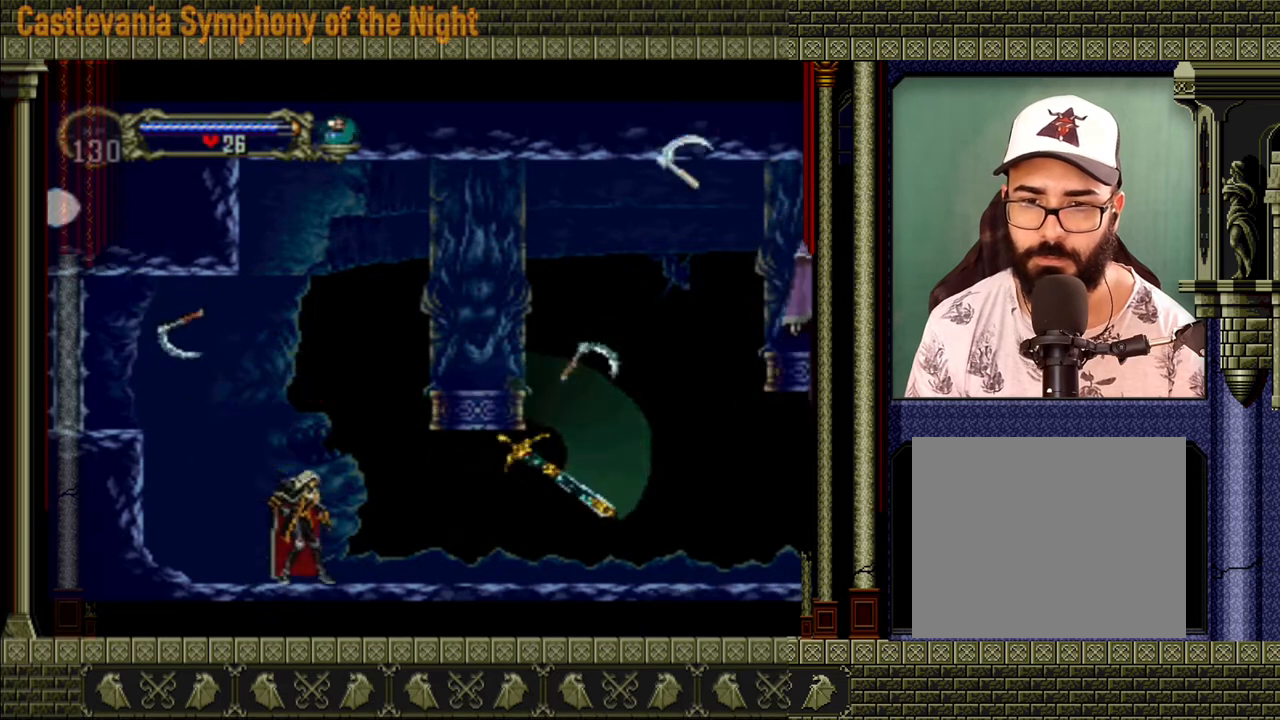
{"buttons": ["X"], "left_stick": "right", "right_stick": "center", "events": [[120, "left_stick", "up-right"], [200, "left_stick", "down-right"], [280, "left_stick", "down-left"], [400, "left_stick", "up-right"], [520, "X", "down"], [520, "left_stick", "right"]]}
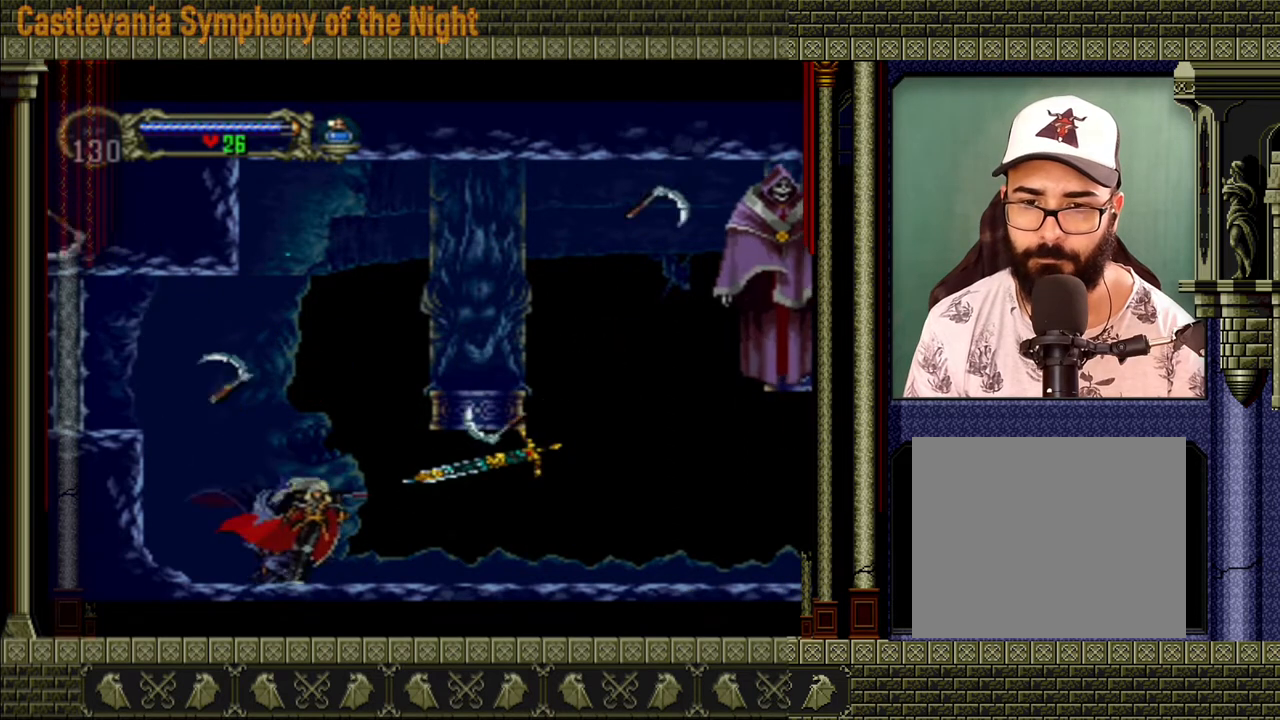
{"buttons": ["A"], "left_stick": "right", "right_stick": "center", "events": [[120, "X", "up"], [120, "left_stick", "center"], [360, "left_stick", "right"], [440, "A", "down"]]}
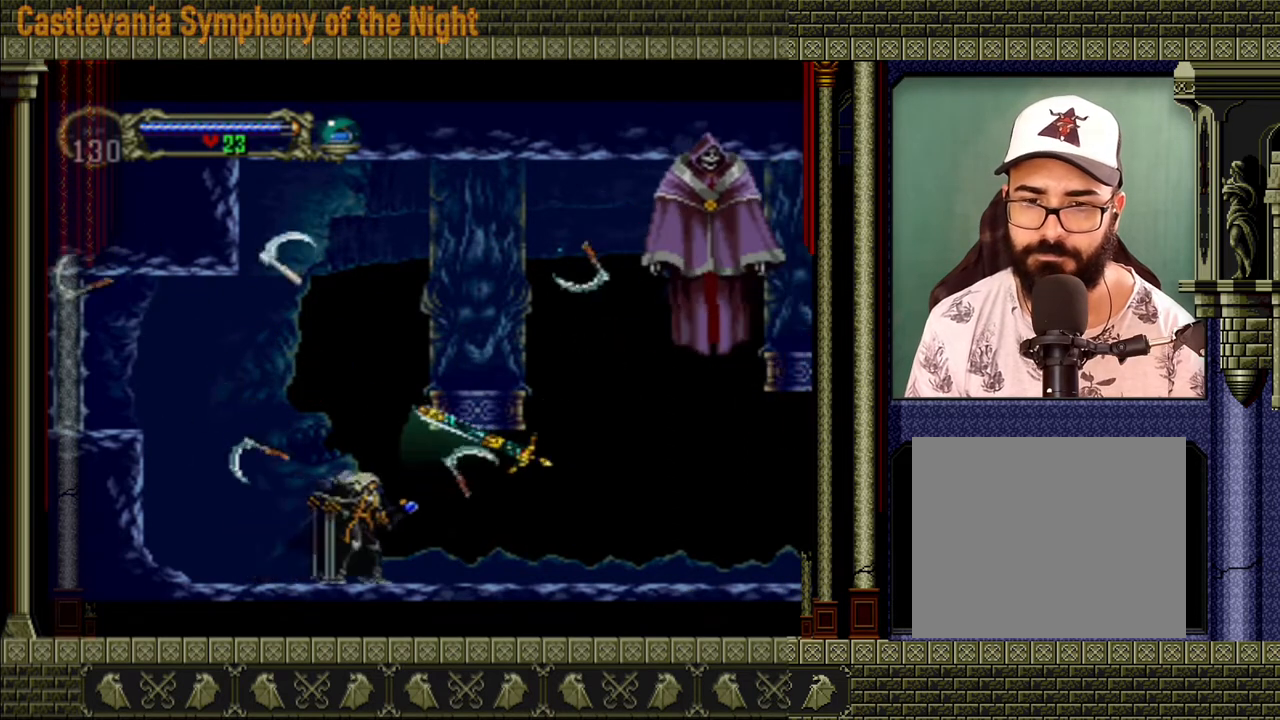
{"buttons": [], "left_stick": "center", "right_stick": "center", "events": [[120, "left_stick", "left"], [280, "A", "up"], [280, "left_stick", "up-right"], [360, "A", "down"], [440, "A", "up"], [480, "left_stick", "center"]]}
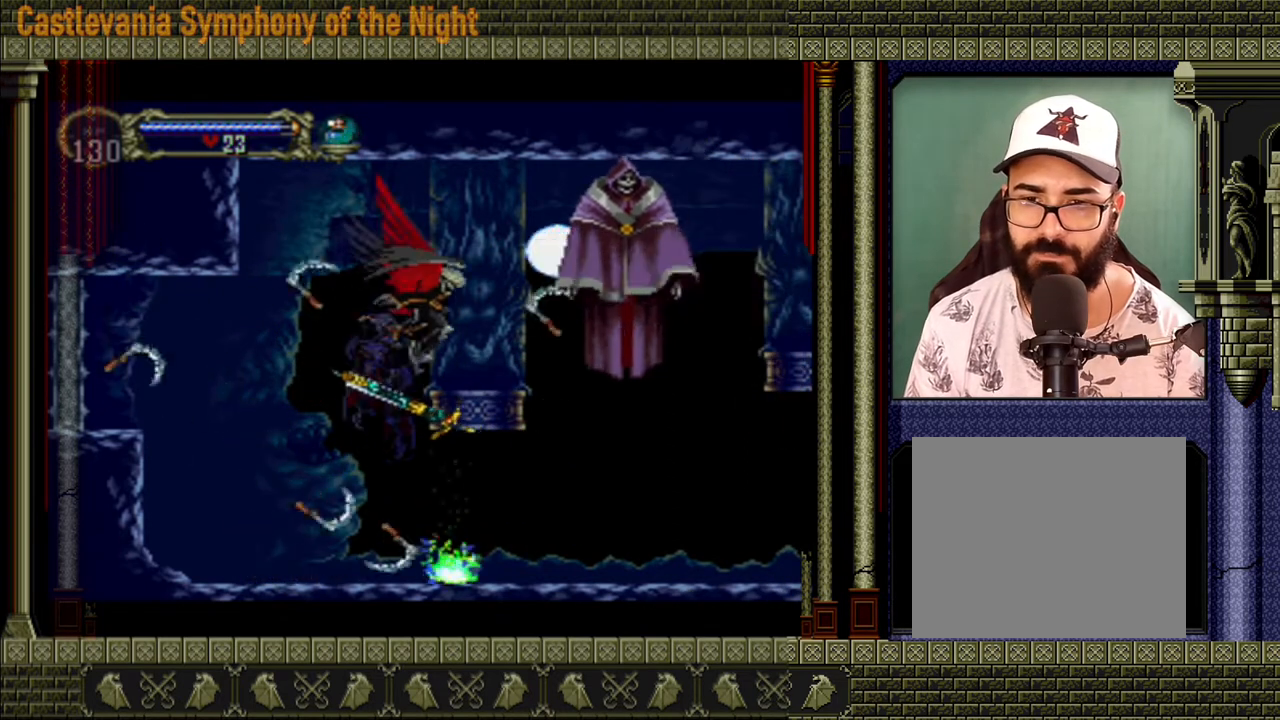
{"buttons": [], "left_stick": "center", "right_stick": "center", "events": [[80, "X", "down"], [120, "X", "up"]]}
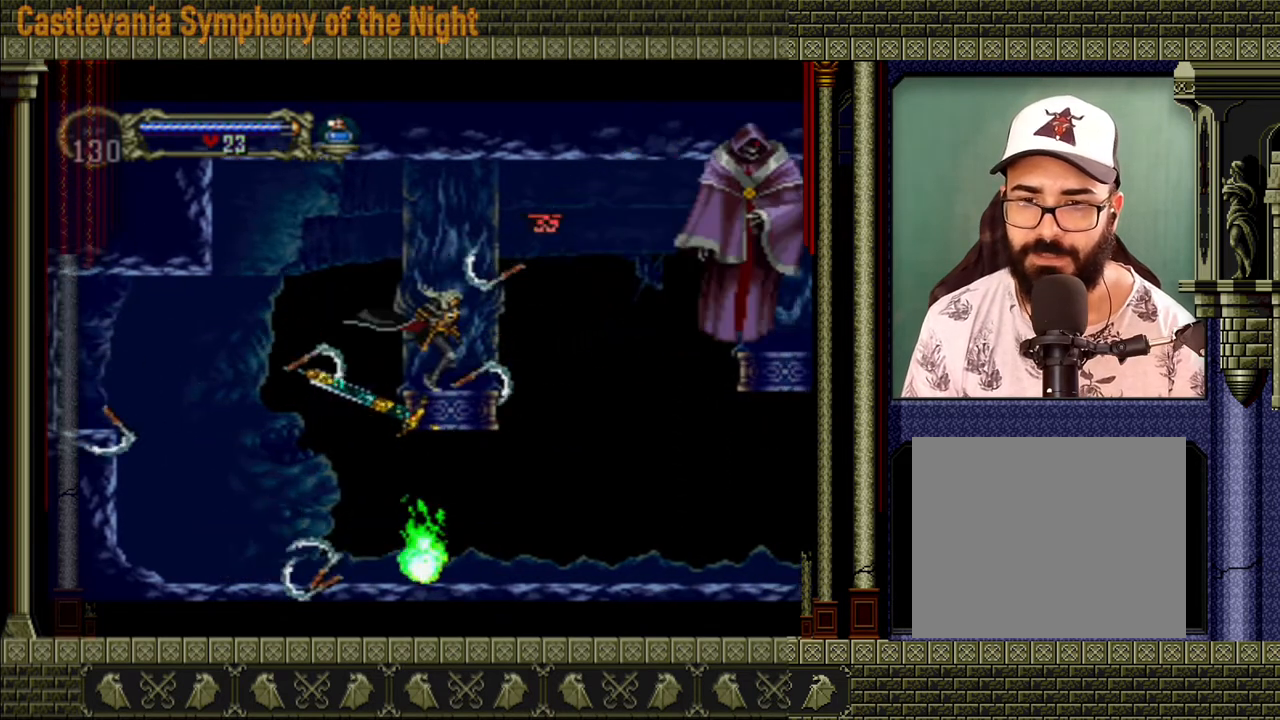
{"buttons": [], "left_stick": "center", "right_stick": "center", "events": [[240, "left_stick", "left"], [280, "A", "down"], [480, "A", "up"], [480, "left_stick", "center"]]}
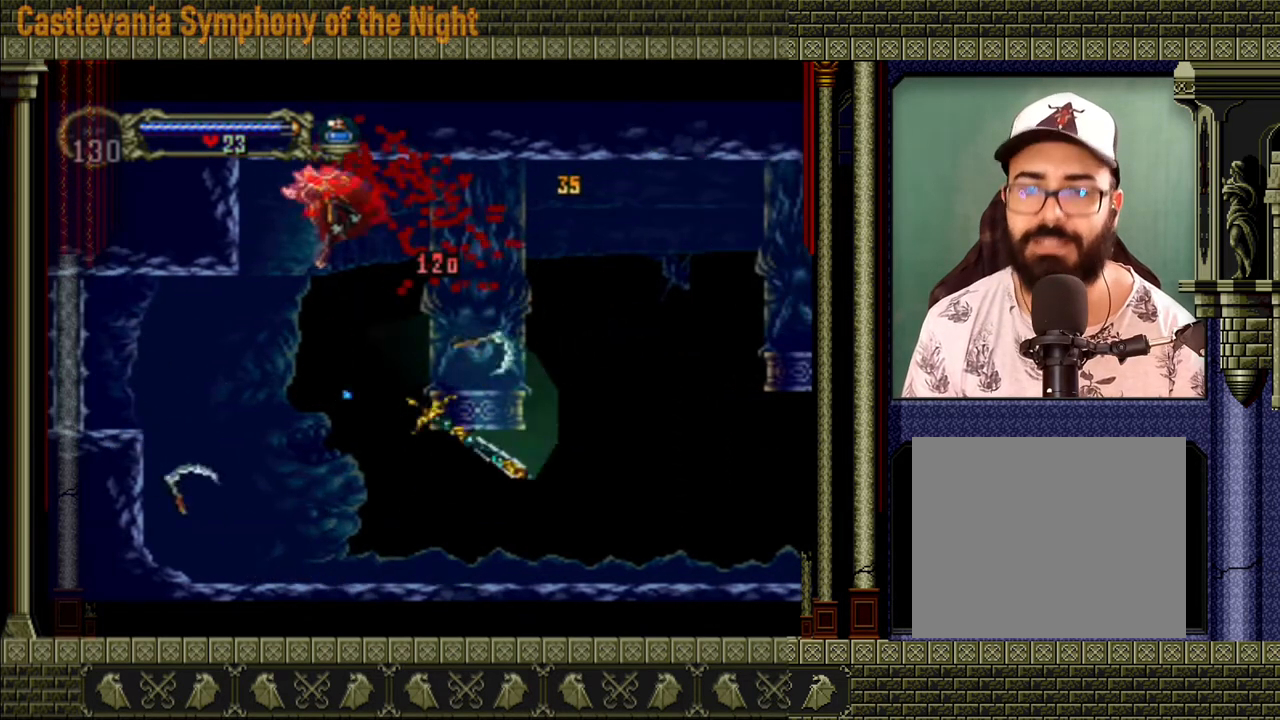
{"buttons": [], "left_stick": "right", "right_stick": "center", "events": [[480, "left_stick", "right"]]}
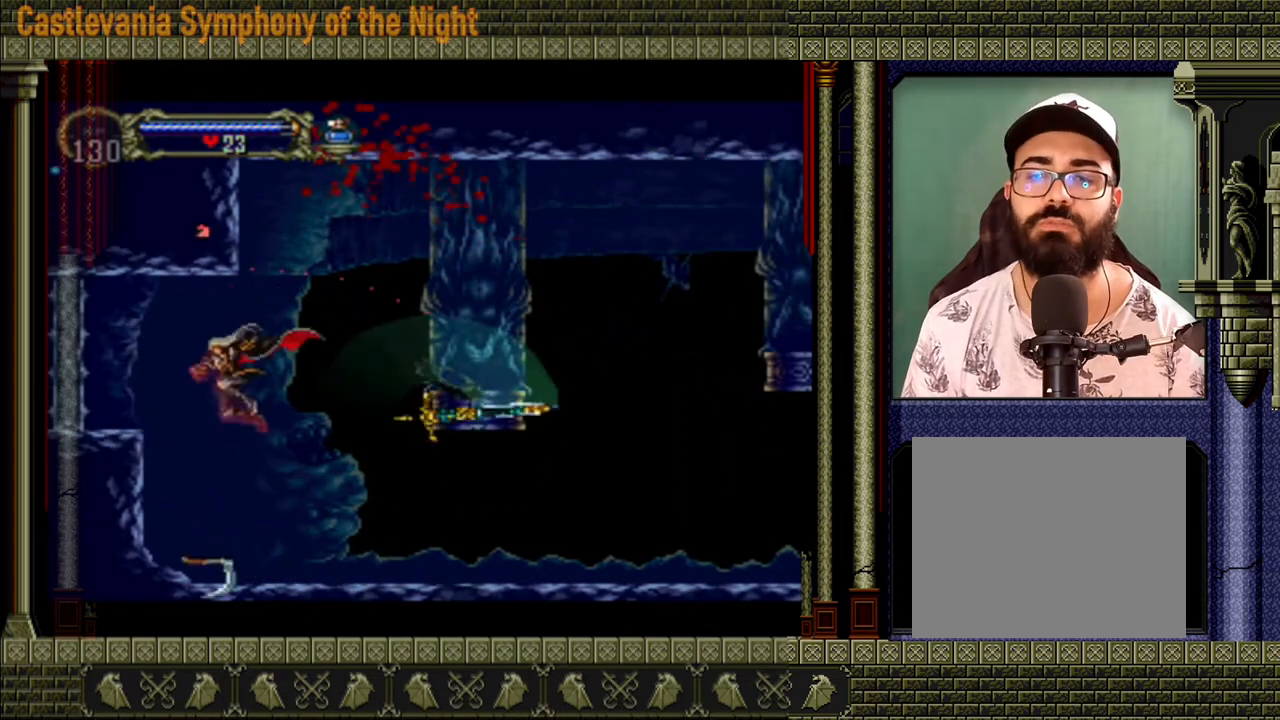
{"buttons": [], "left_stick": "center", "right_stick": "center", "events": [[80, "A", "down"], [240, "A", "up"], [240, "left_stick", "center"]]}
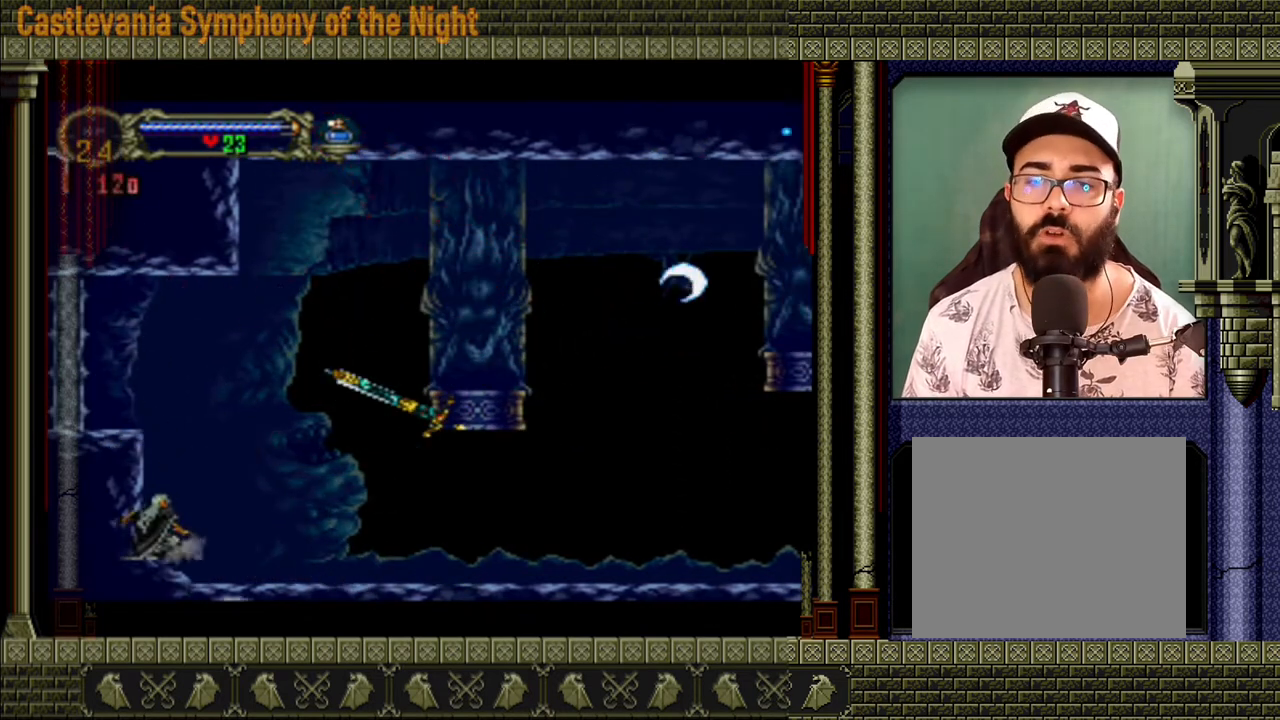
{"buttons": [], "left_stick": "right", "right_stick": "center", "events": [[120, "left_stick", "right"]]}
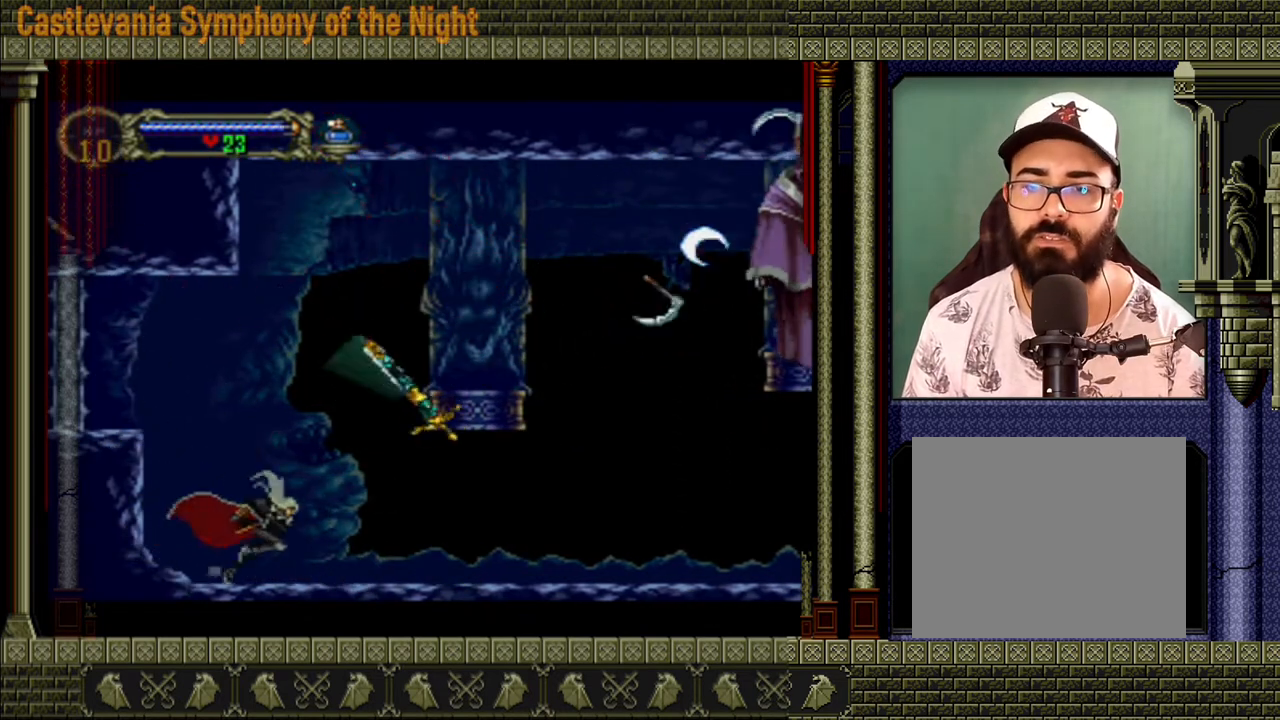
{"buttons": [], "left_stick": "right", "right_stick": "center", "events": []}
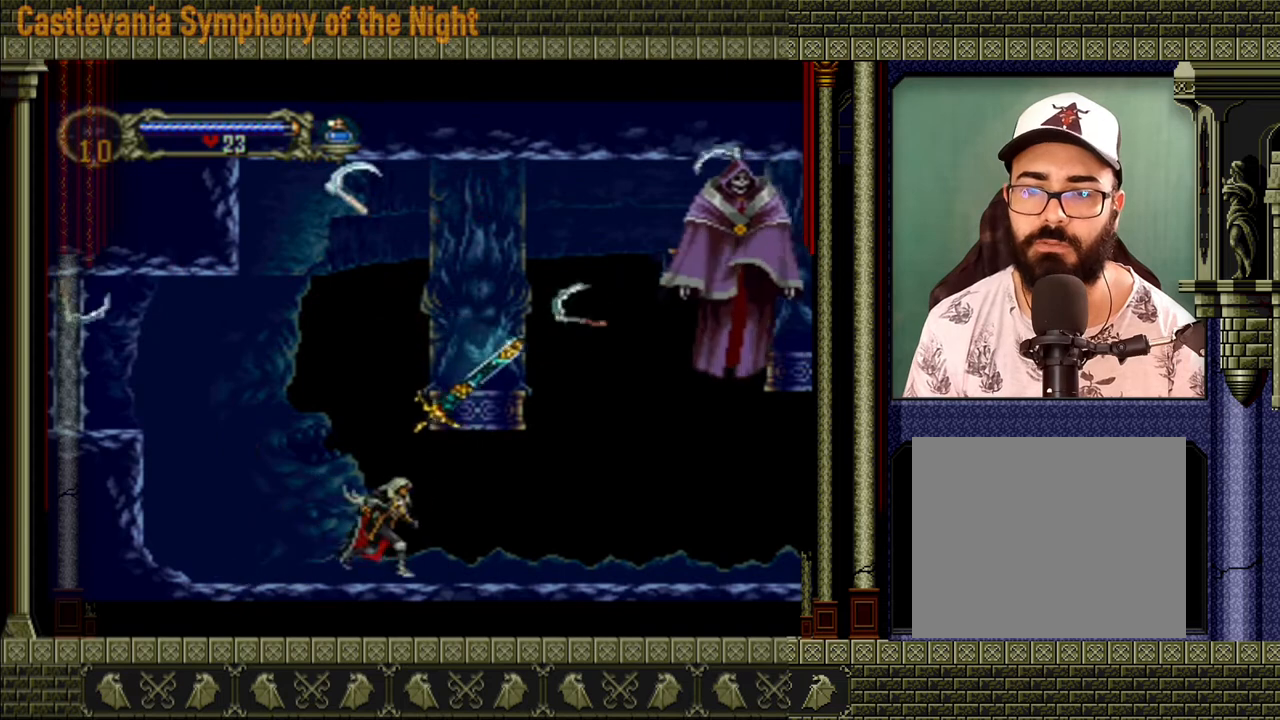
{"buttons": [], "left_stick": "down-left", "right_stick": "center", "events": [[160, "left_stick", "left"], [360, "left_stick", "down-right"], [480, "left_stick", "down-left"]]}
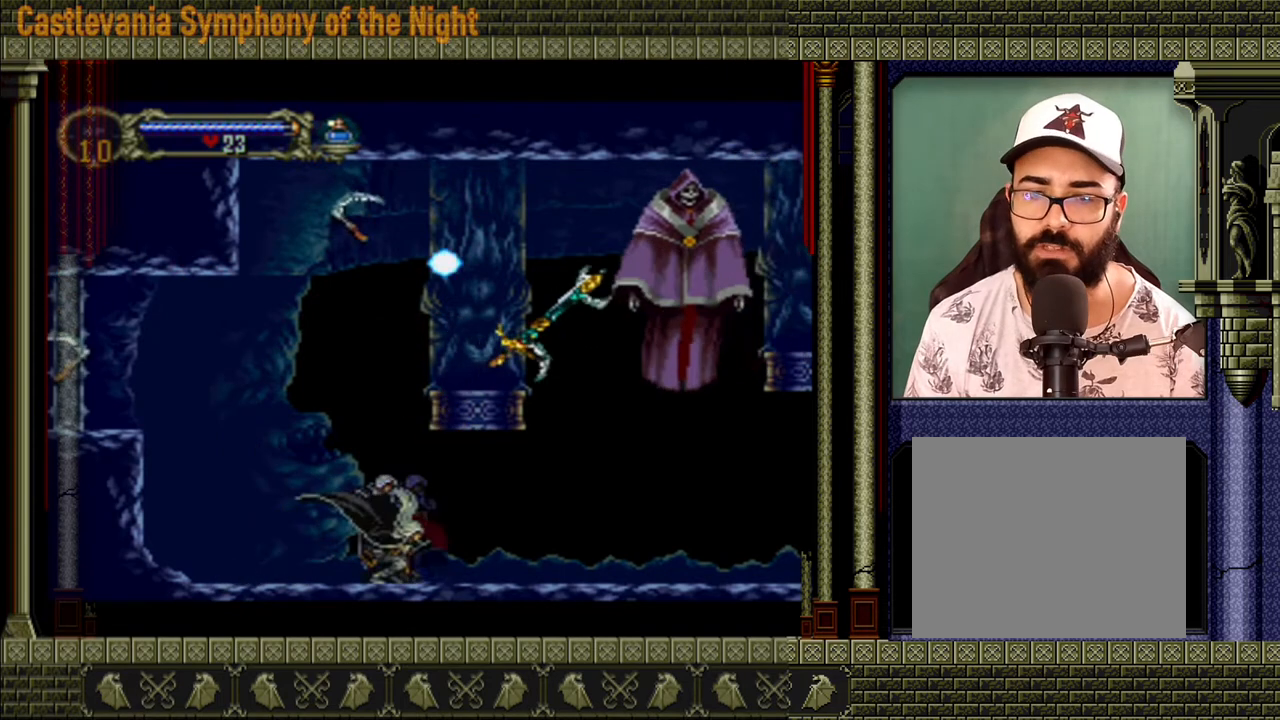
{"buttons": [], "left_stick": "right", "right_stick": "center", "events": [[120, "left_stick", "up-left"], [200, "left_stick", "up-right"], [280, "X", "down"], [320, "left_stick", "right"], [360, "X", "up"]]}
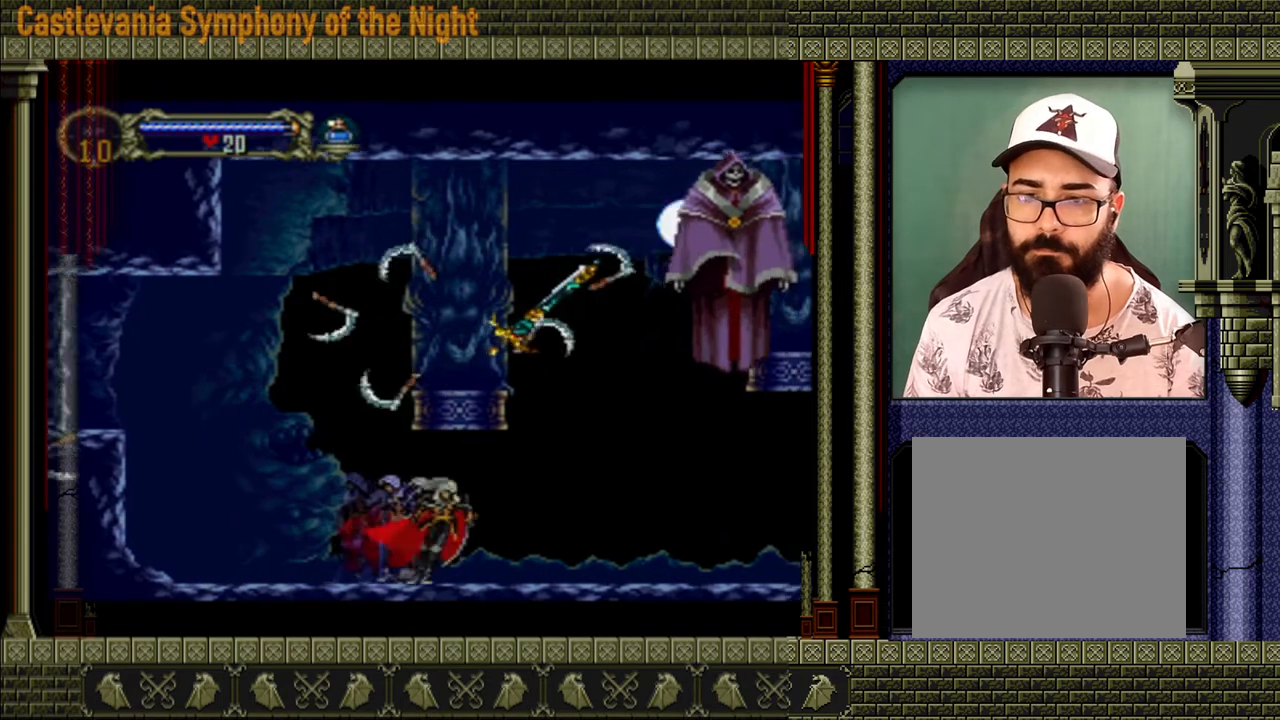
{"buttons": [], "left_stick": "right", "right_stick": "center", "events": []}
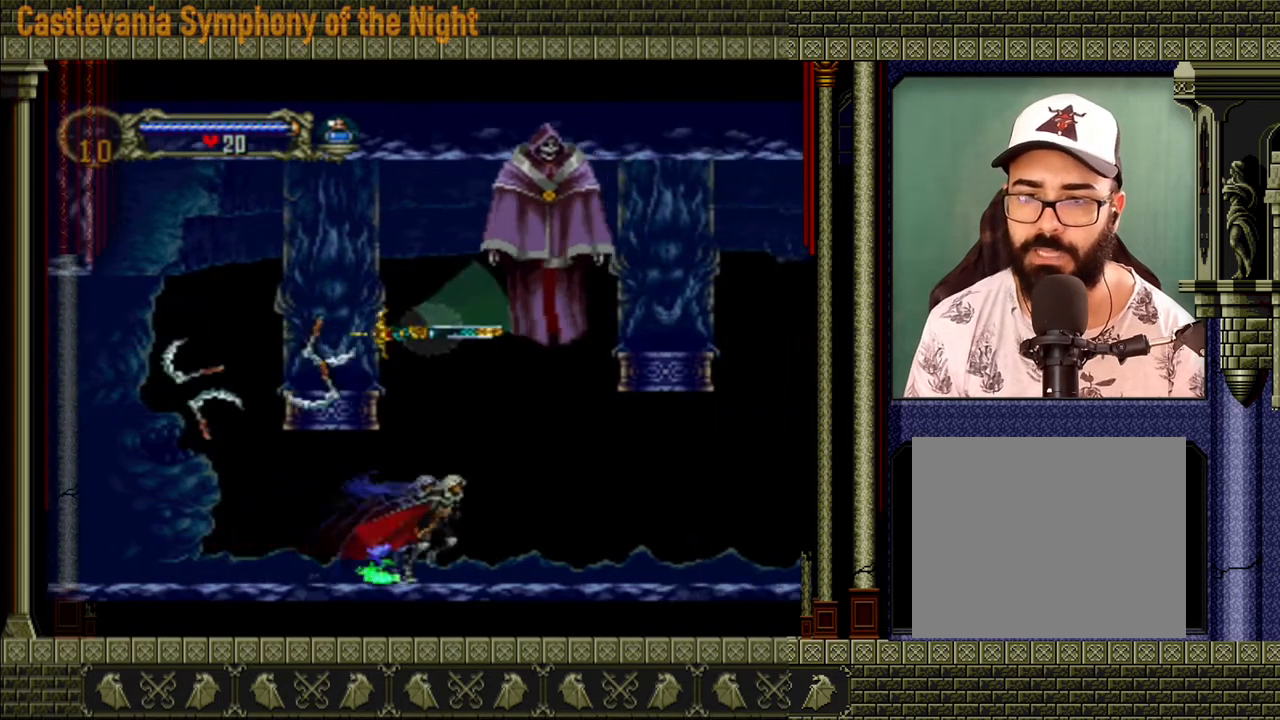
{"buttons": [], "left_stick": "right", "right_stick": "center", "events": []}